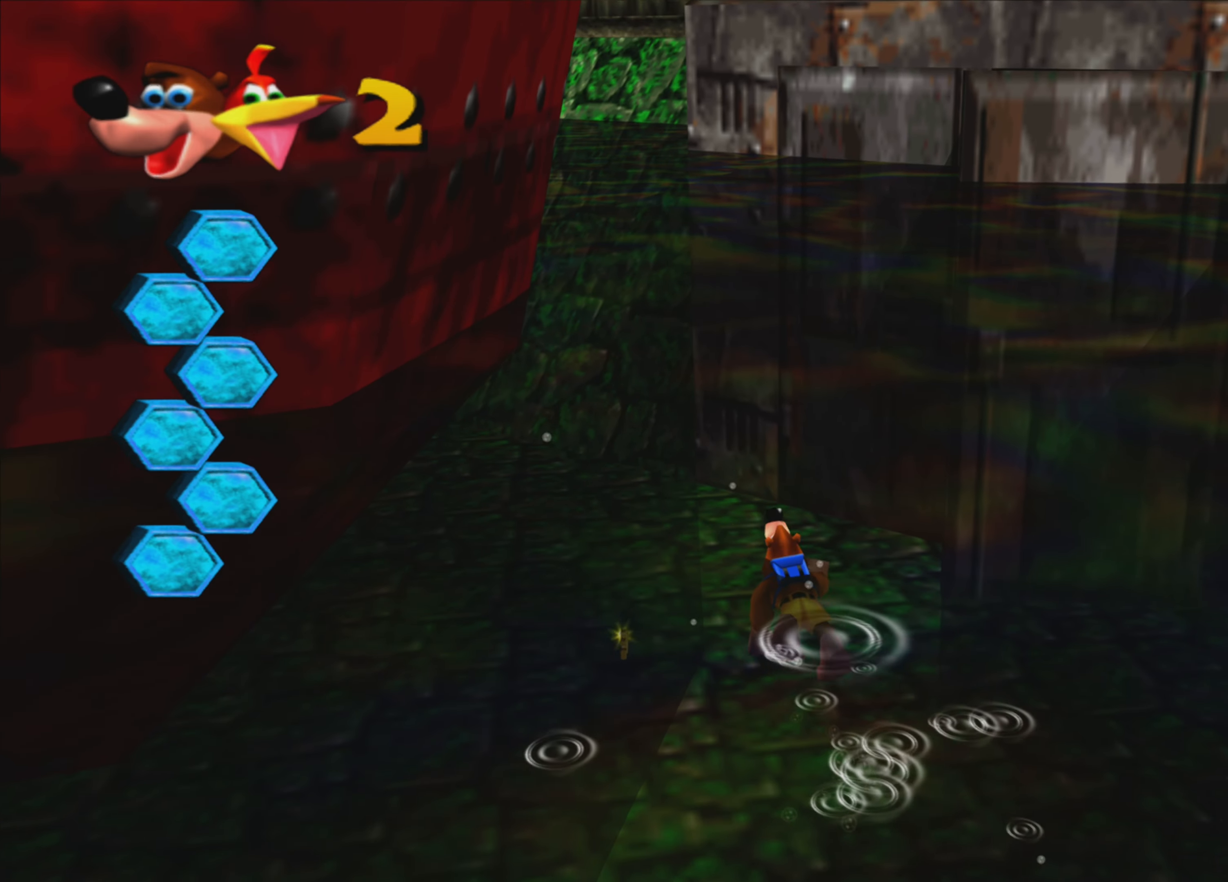
Gameplay with a controller (PlayStation layout); each line is a JSON object with the inputs held at the frame after it. "events" lists button and stick changes between this image and that frame as [ms after this image, input, new state], when the widget could be followed in between. Not read: L3 R3.
{"buttons": ["SQUARE"], "left_stick": "up", "right_stick": "center", "events": []}
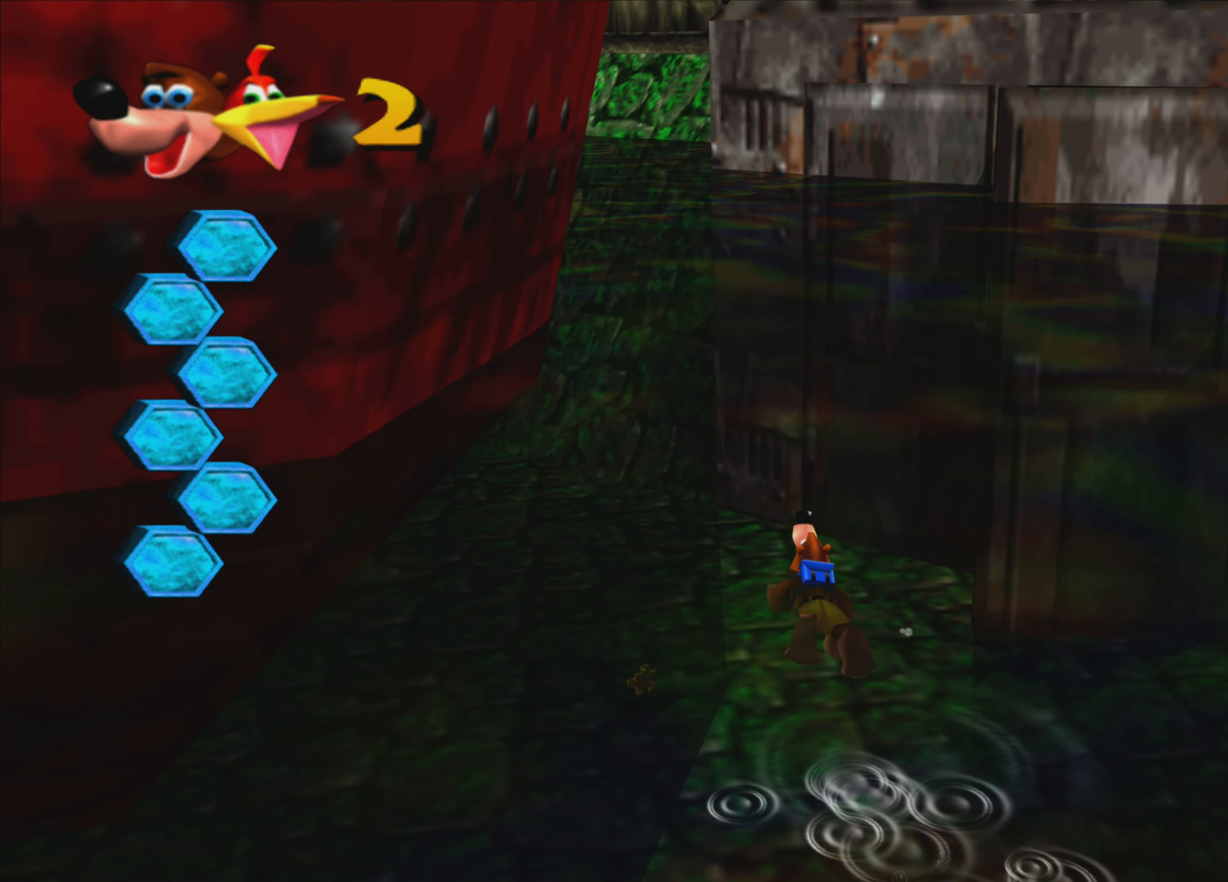
{"buttons": ["SQUARE"], "left_stick": "center", "right_stick": "center", "events": [[16, "SQUARE", "up"], [116, "SQUARE", "down"], [300, "left_stick", "center"]]}
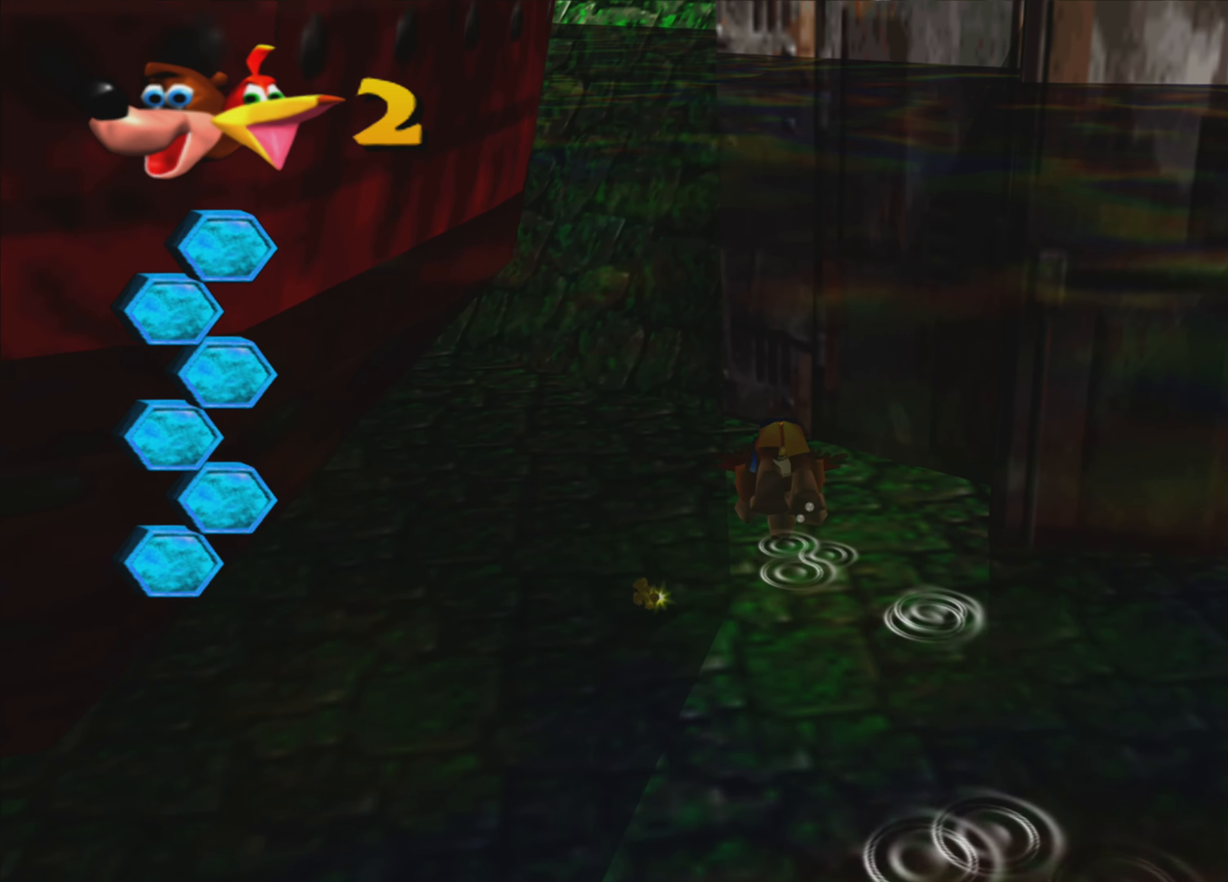
{"buttons": ["SQUARE"], "left_stick": "up", "right_stick": "center", "events": [[350, "left_stick", "up"]]}
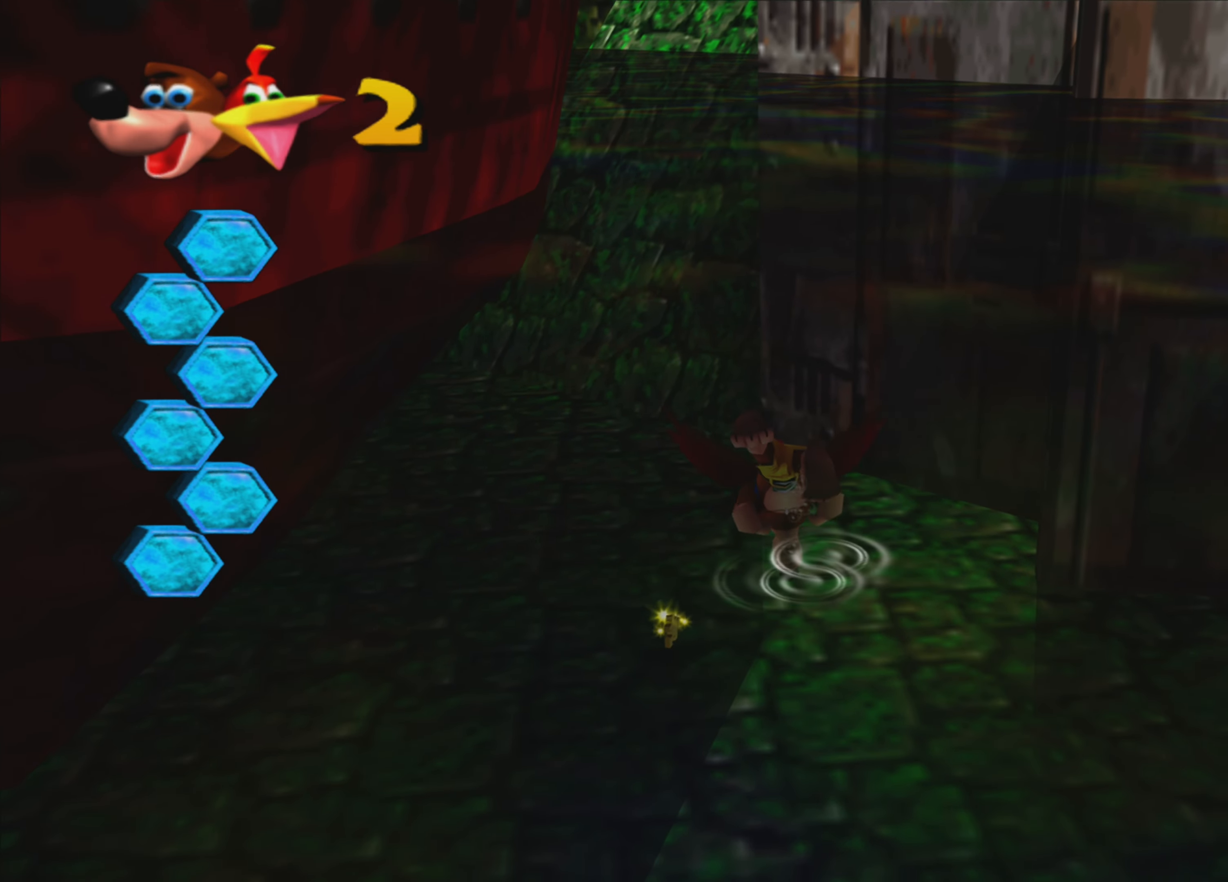
{"buttons": ["SQUARE"], "left_stick": "center", "right_stick": "center", "events": [[233, "left_stick", "center"]]}
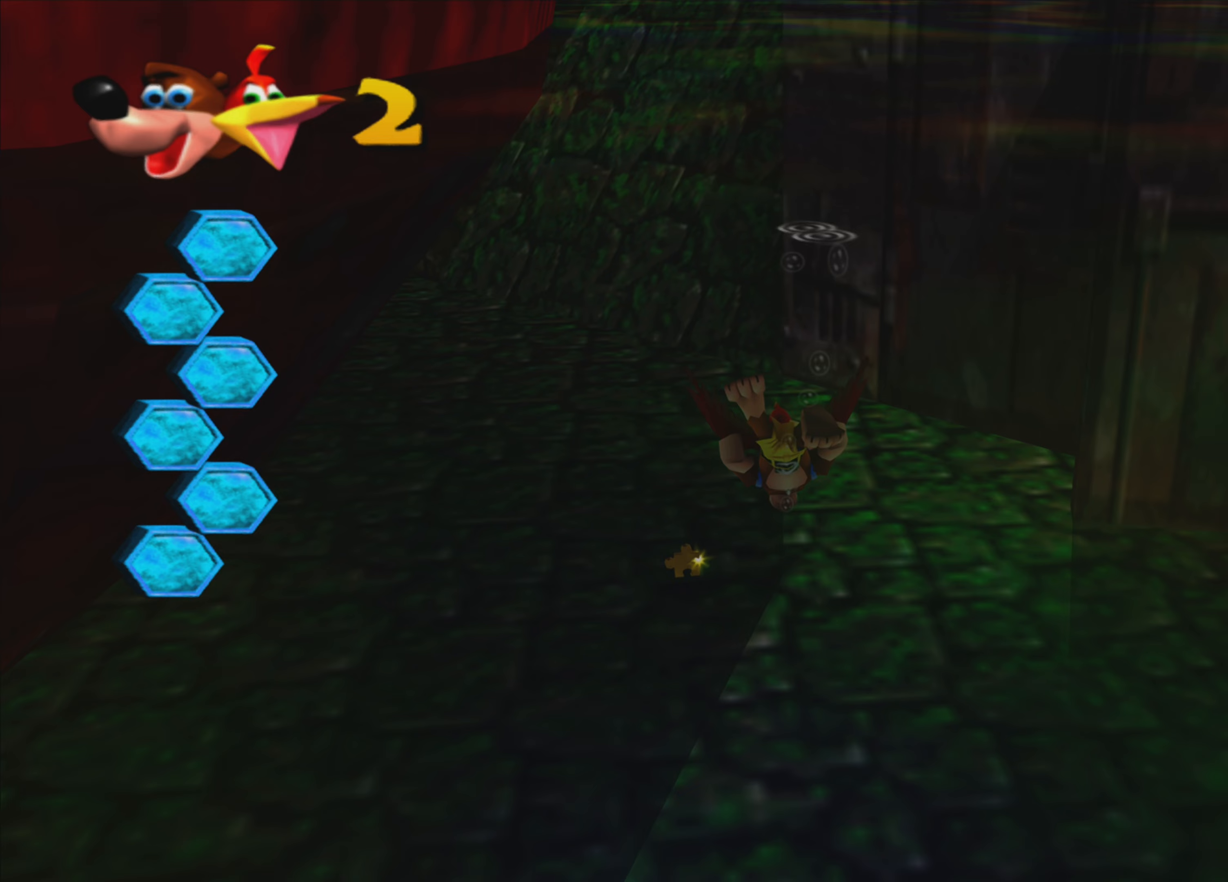
{"buttons": ["SQUARE"], "left_stick": "center", "right_stick": "center", "events": []}
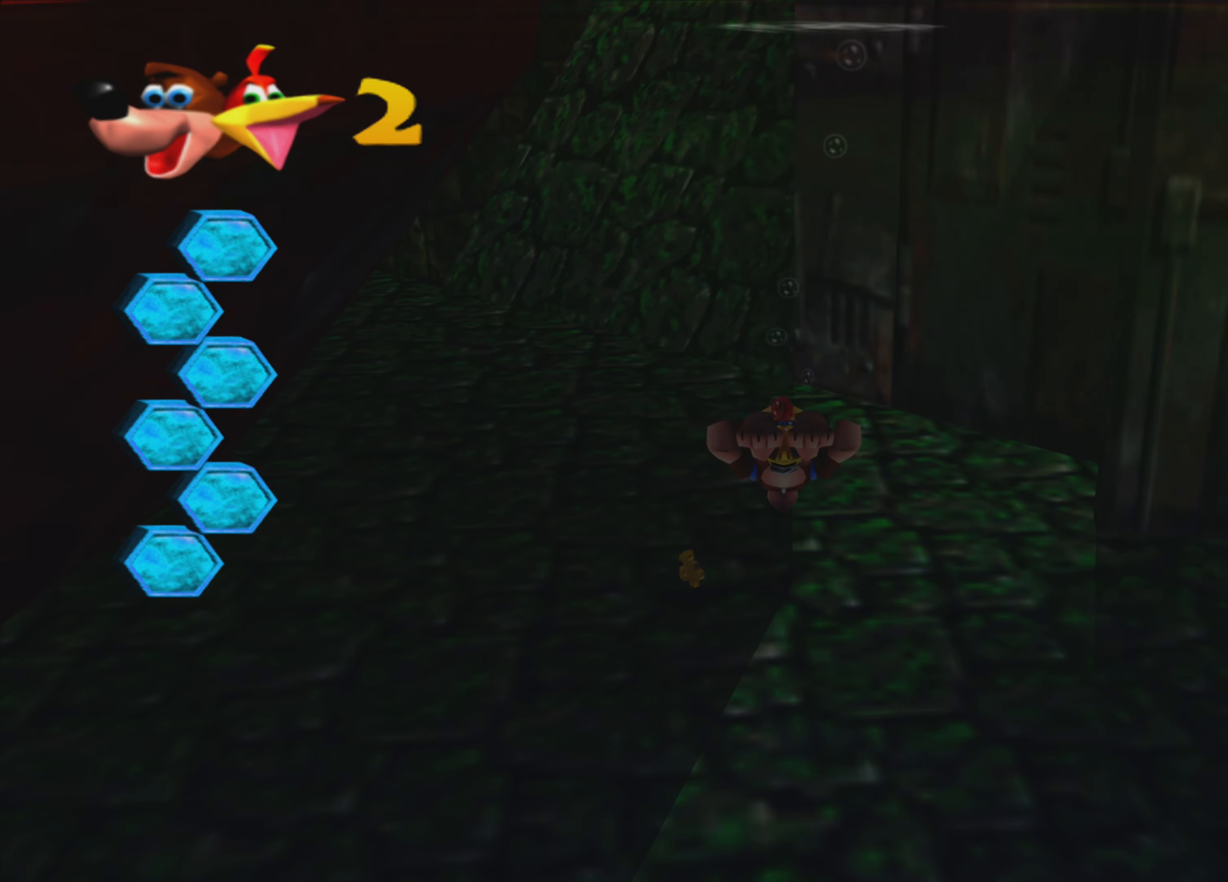
{"buttons": ["SQUARE"], "left_stick": "center", "right_stick": "center", "events": []}
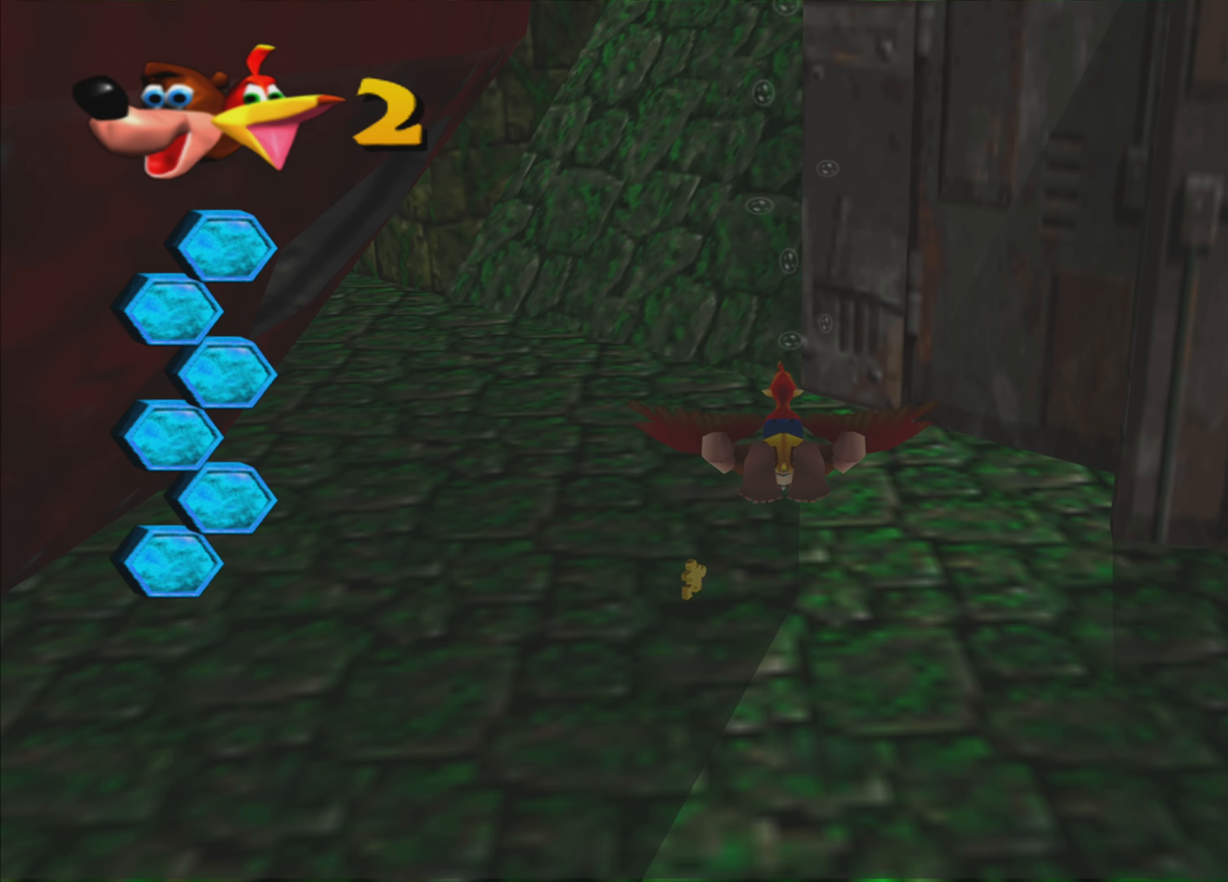
{"buttons": ["SQUARE"], "left_stick": "up-left", "right_stick": "center", "events": [[250, "left_stick", "up-left"]]}
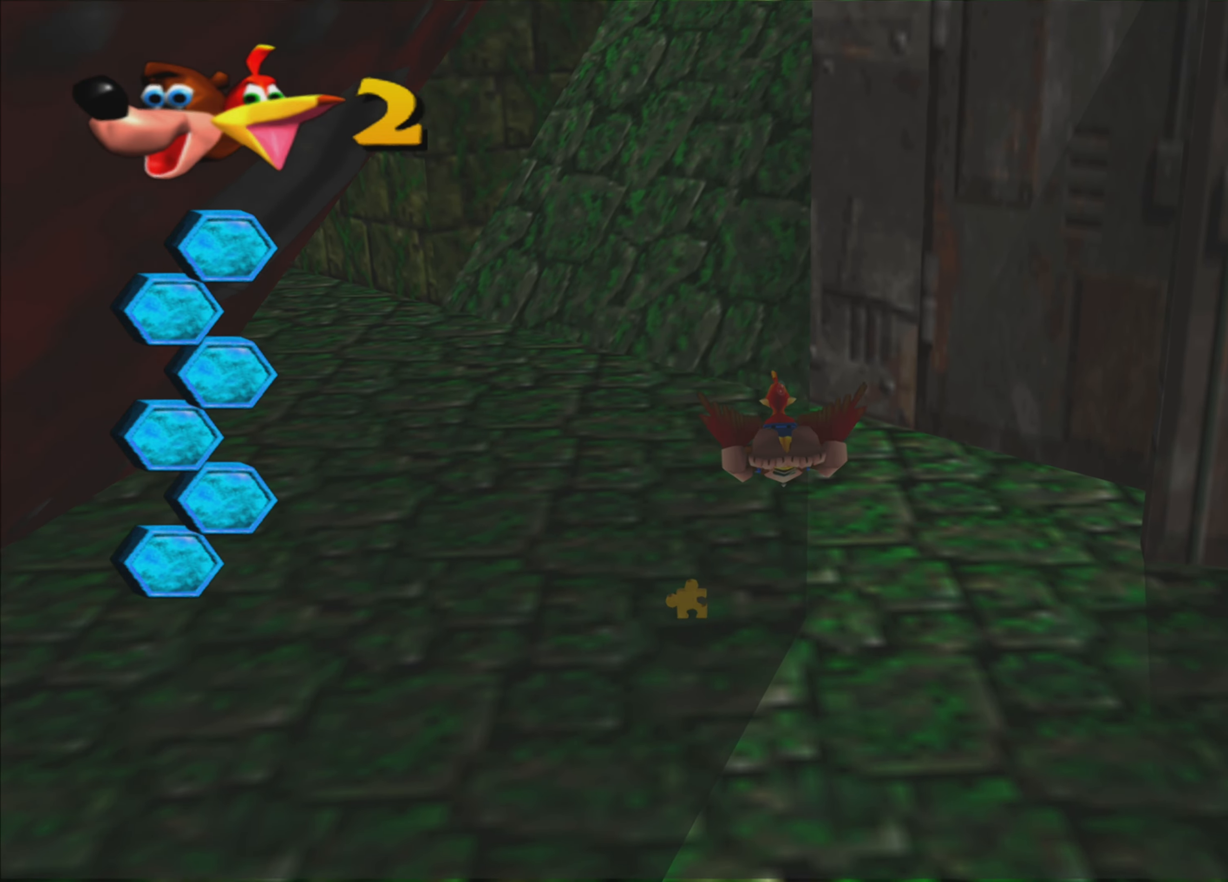
{"buttons": ["SQUARE"], "left_stick": "center", "right_stick": "center", "events": [[17, "left_stick", "up"], [500, "left_stick", "center"]]}
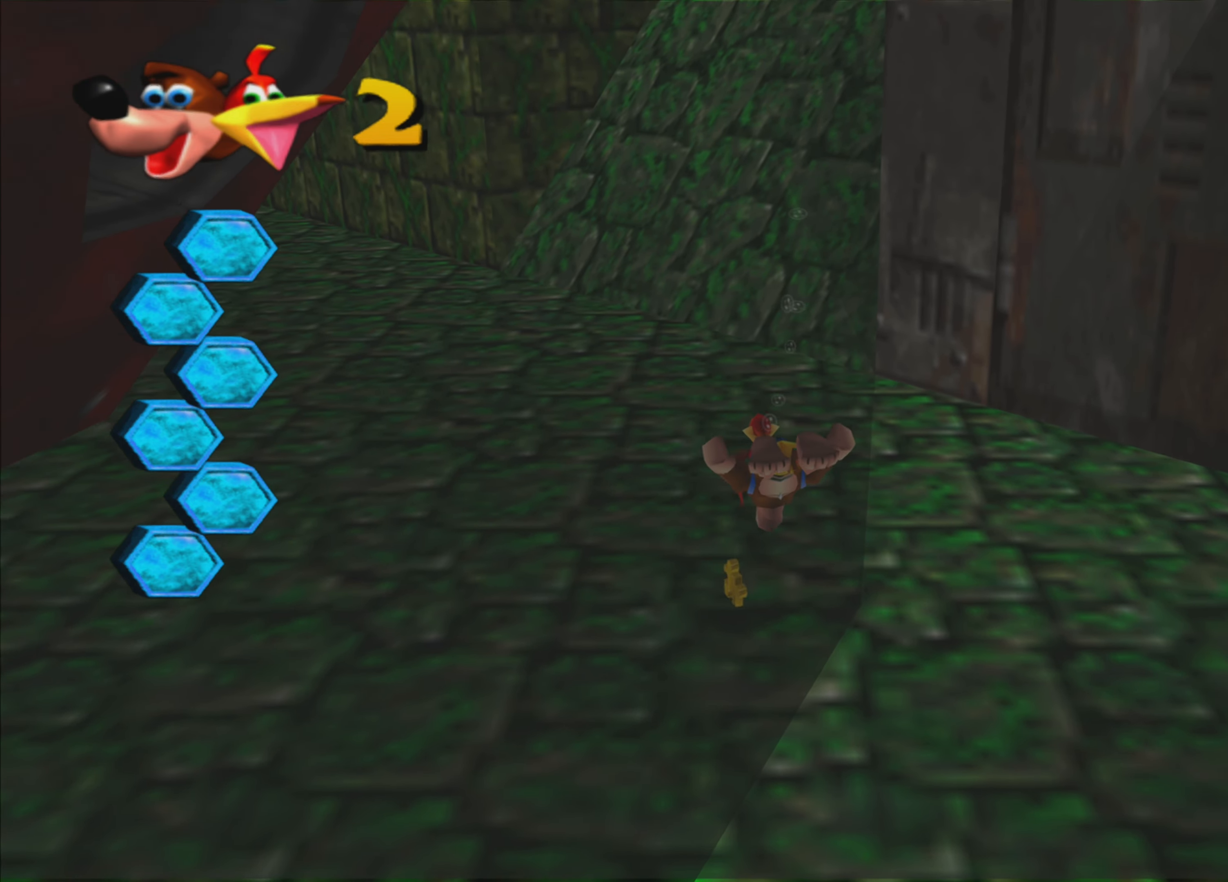
{"buttons": ["SQUARE"], "left_stick": "up-right", "right_stick": "center", "events": [[150, "left_stick", "up"], [200, "left_stick", "up-right"], [317, "left_stick", "center"], [500, "left_stick", "up-right"]]}
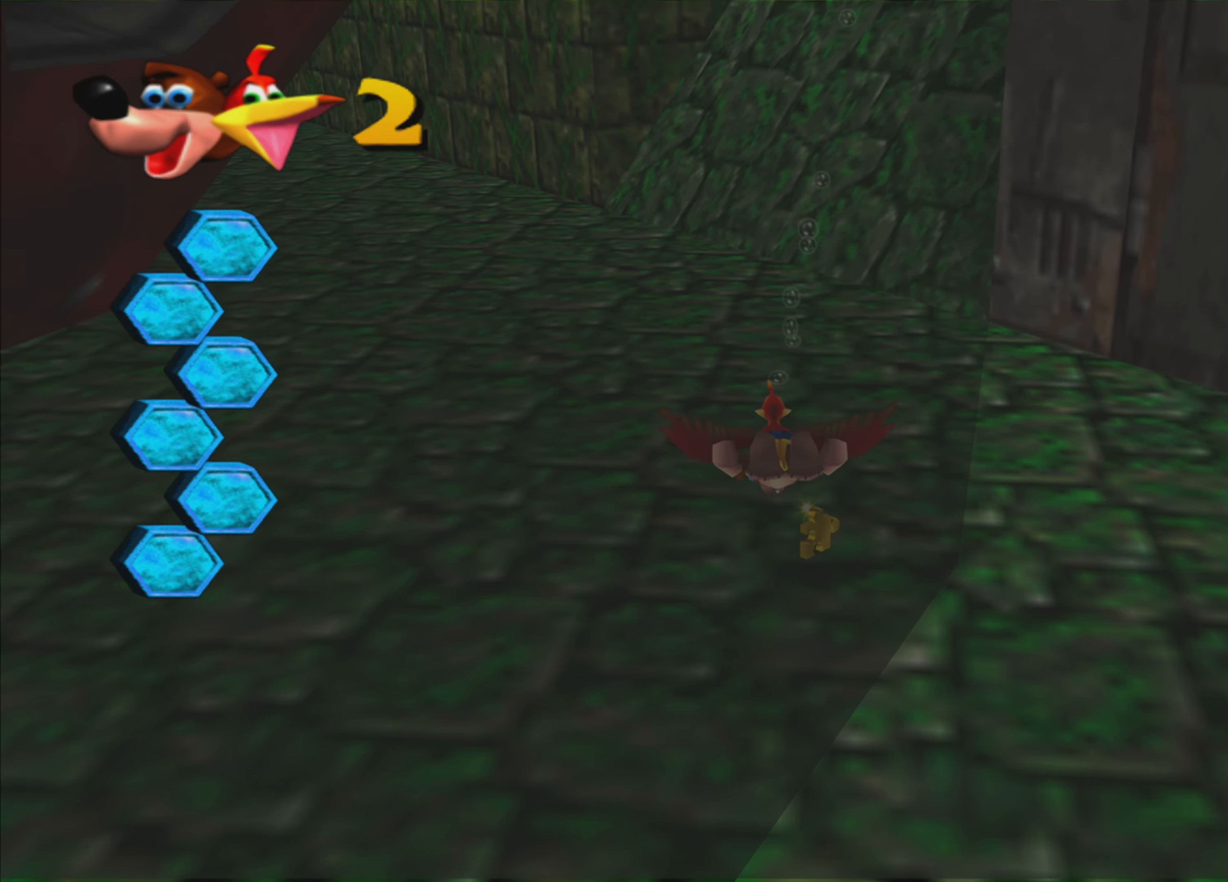
{"buttons": ["SQUARE"], "left_stick": "up", "right_stick": "center", "events": [[167, "left_stick", "center"], [400, "left_stick", "up"]]}
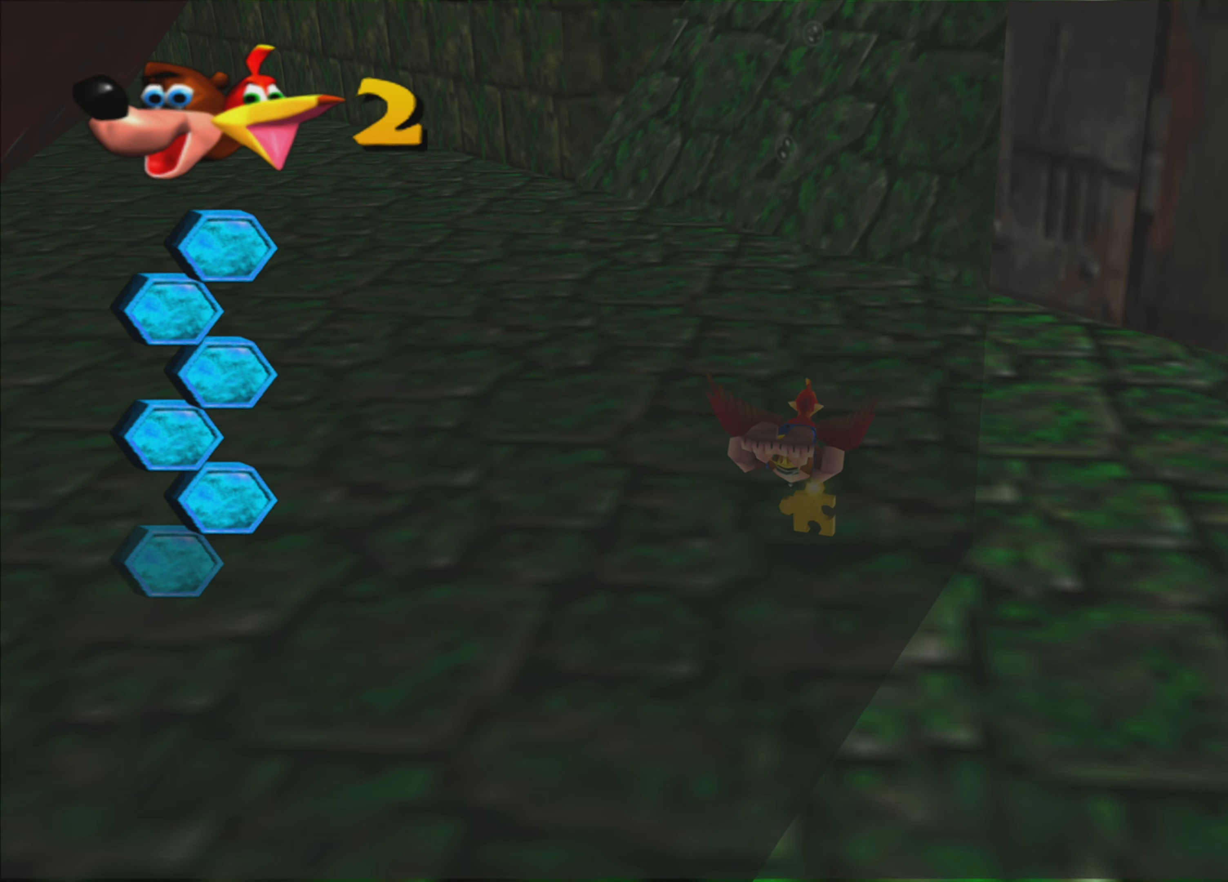
{"buttons": ["SQUARE"], "left_stick": "left", "right_stick": "center", "events": [[300, "left_stick", "center"], [467, "left_stick", "left"]]}
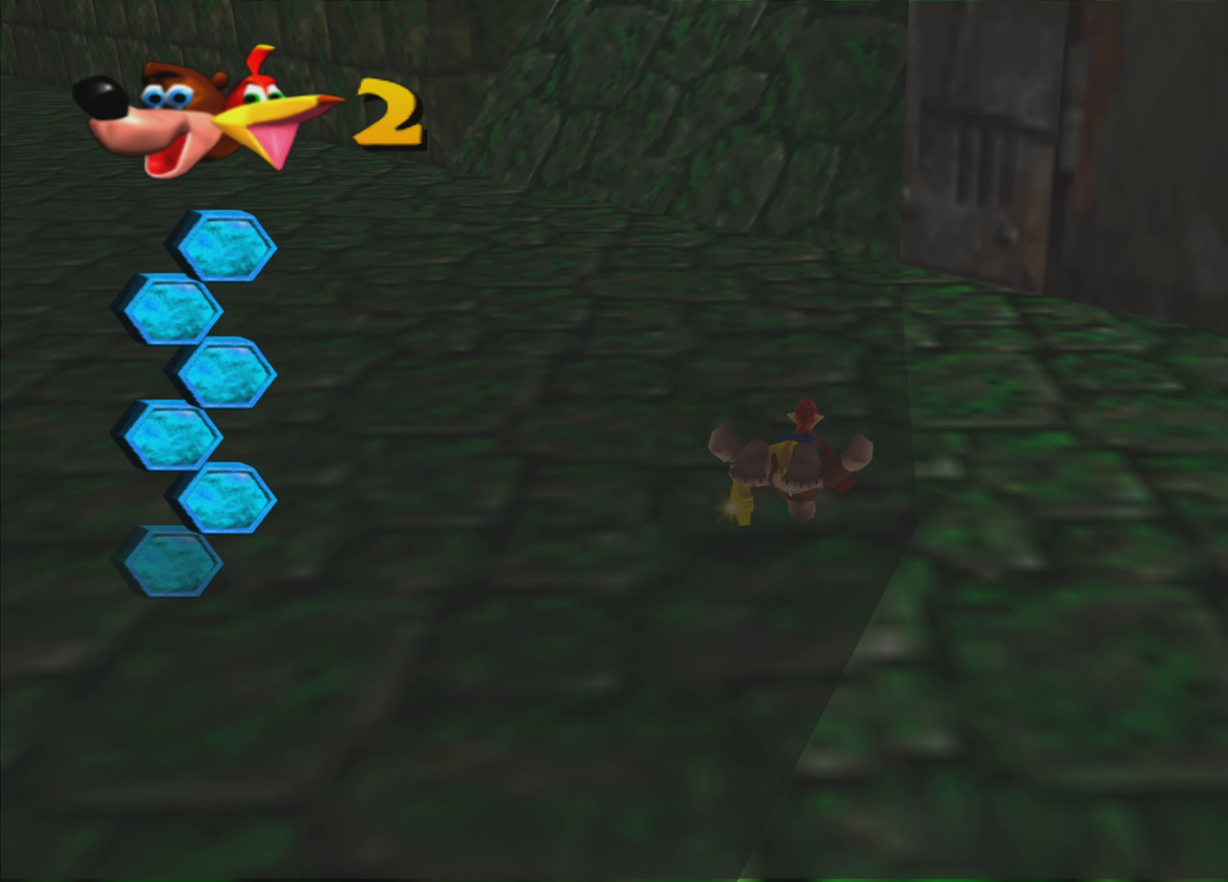
{"buttons": ["SQUARE"], "left_stick": "up-left", "right_stick": "center", "events": [[67, "left_stick", "down"], [217, "left_stick", "center"], [367, "left_stick", "up-left"]]}
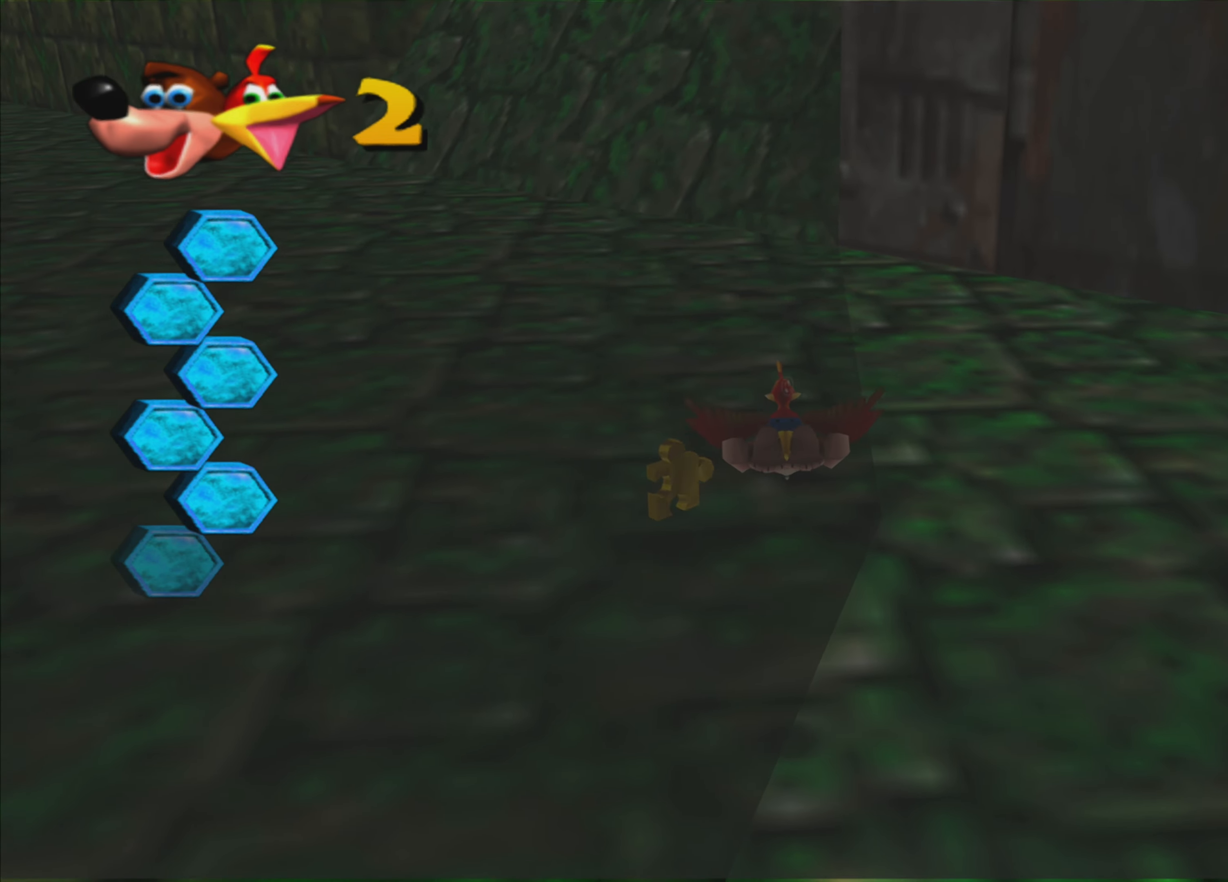
{"buttons": [], "left_stick": "center", "right_stick": "center", "events": [[100, "SQUARE", "up"], [450, "left_stick", "center"]]}
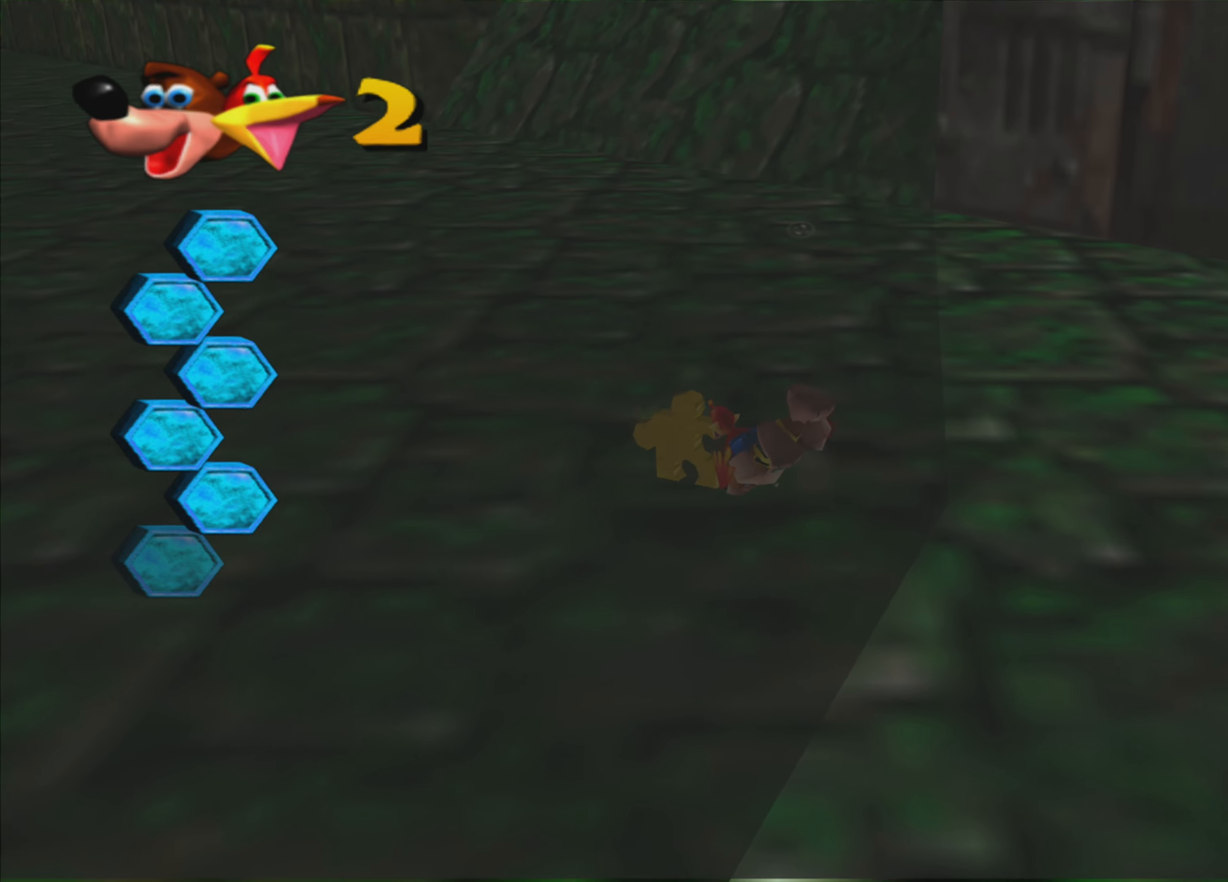
{"buttons": [], "left_stick": "down-left", "right_stick": "center", "events": [[34, "left_stick", "down-right"], [134, "left_stick", "down"], [367, "left_stick", "down-left"]]}
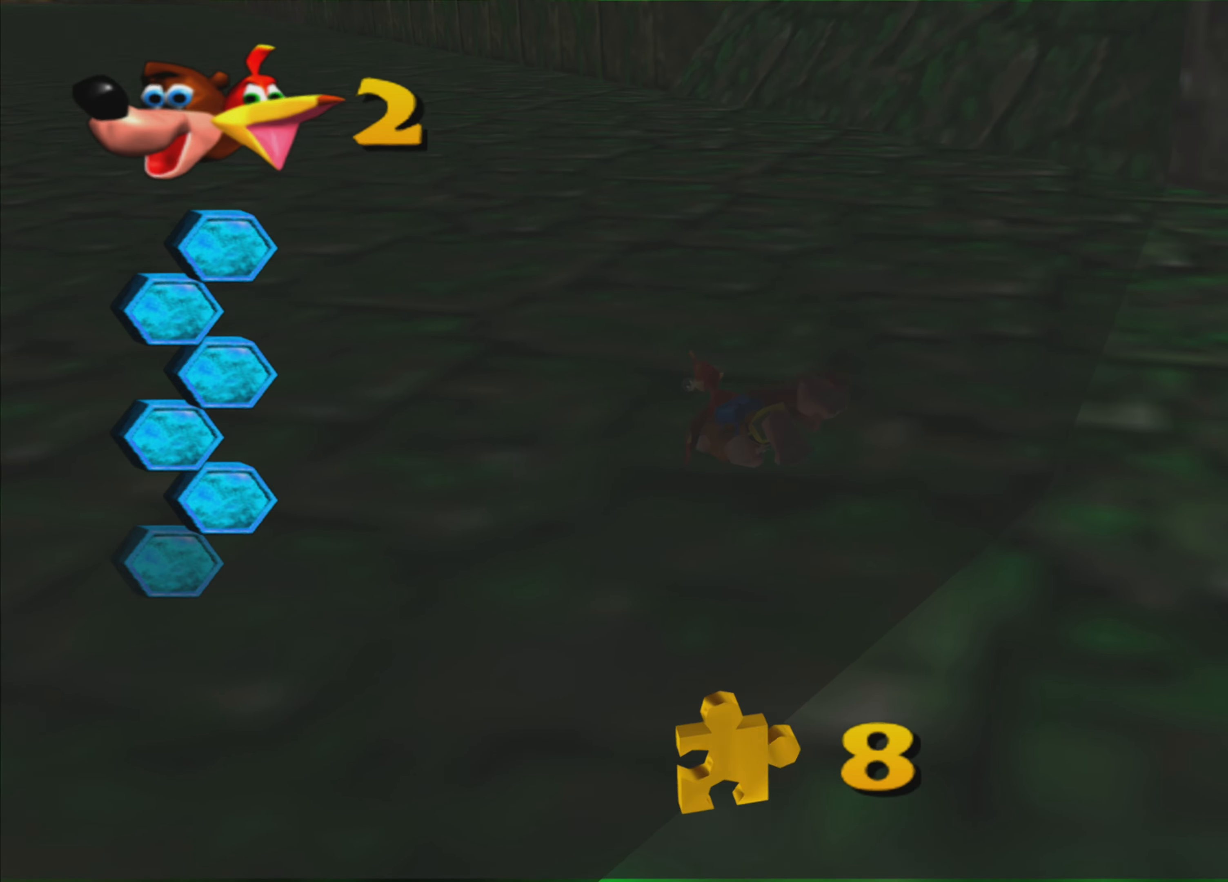
{"buttons": [], "left_stick": "down-left", "right_stick": "center", "events": []}
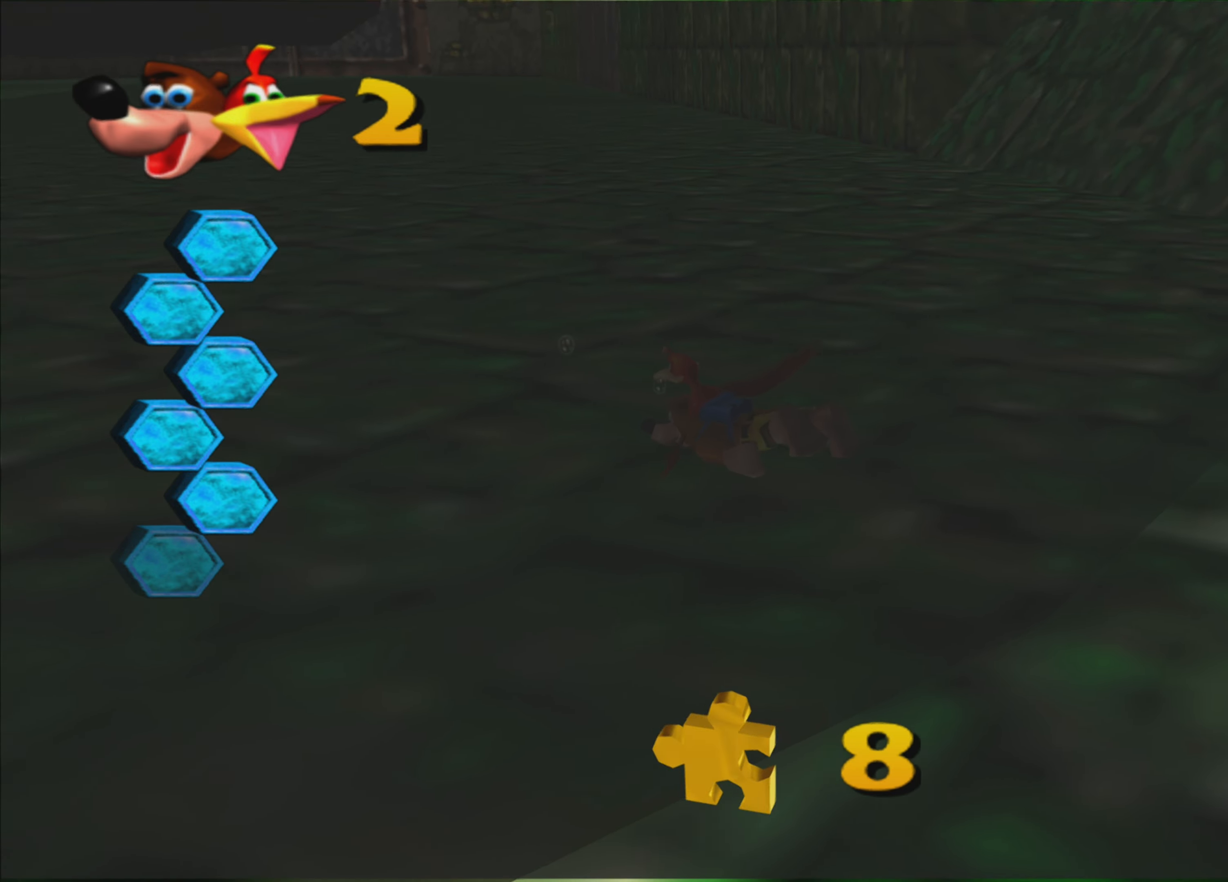
{"buttons": [], "left_stick": "down-left", "right_stick": "center", "events": []}
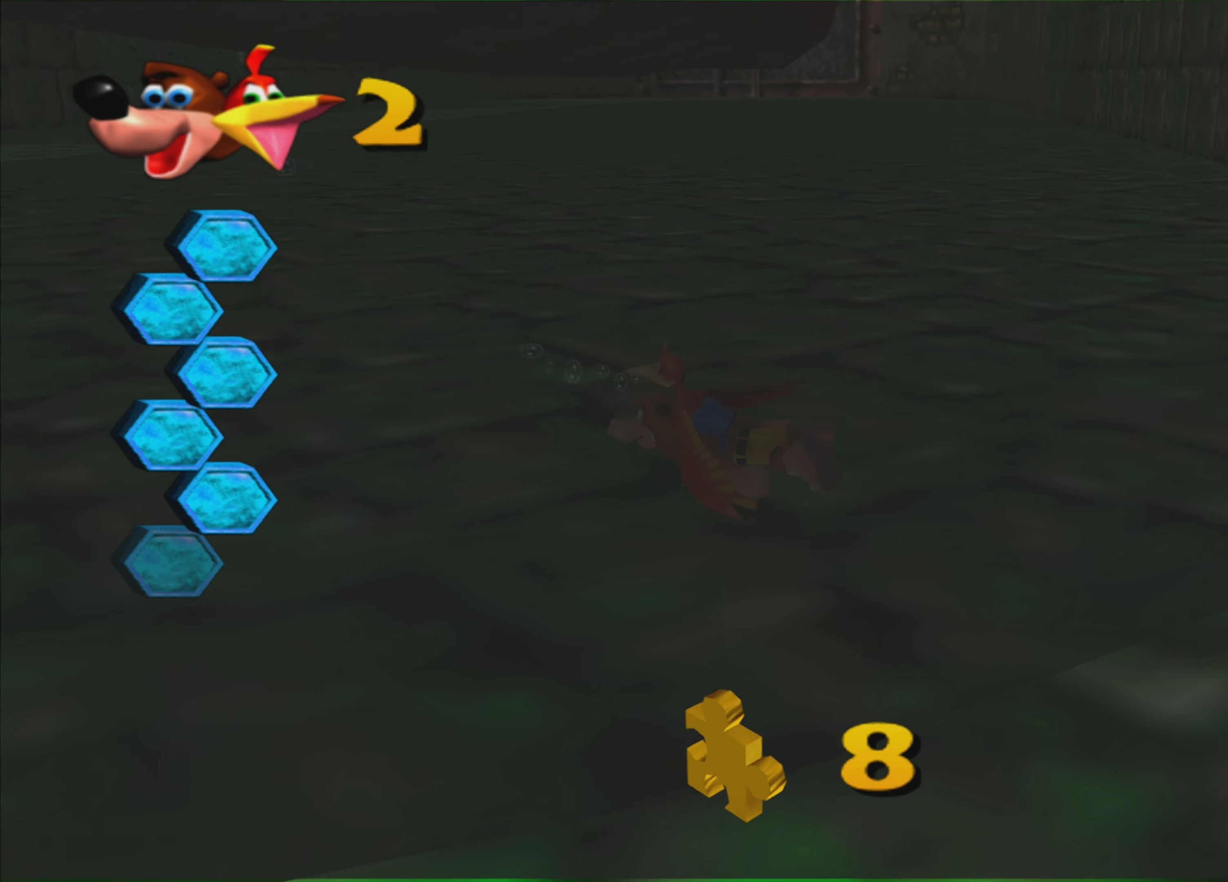
{"buttons": ["SQUARE"], "left_stick": "down-left", "right_stick": "center", "events": [[434, "SQUARE", "down"]]}
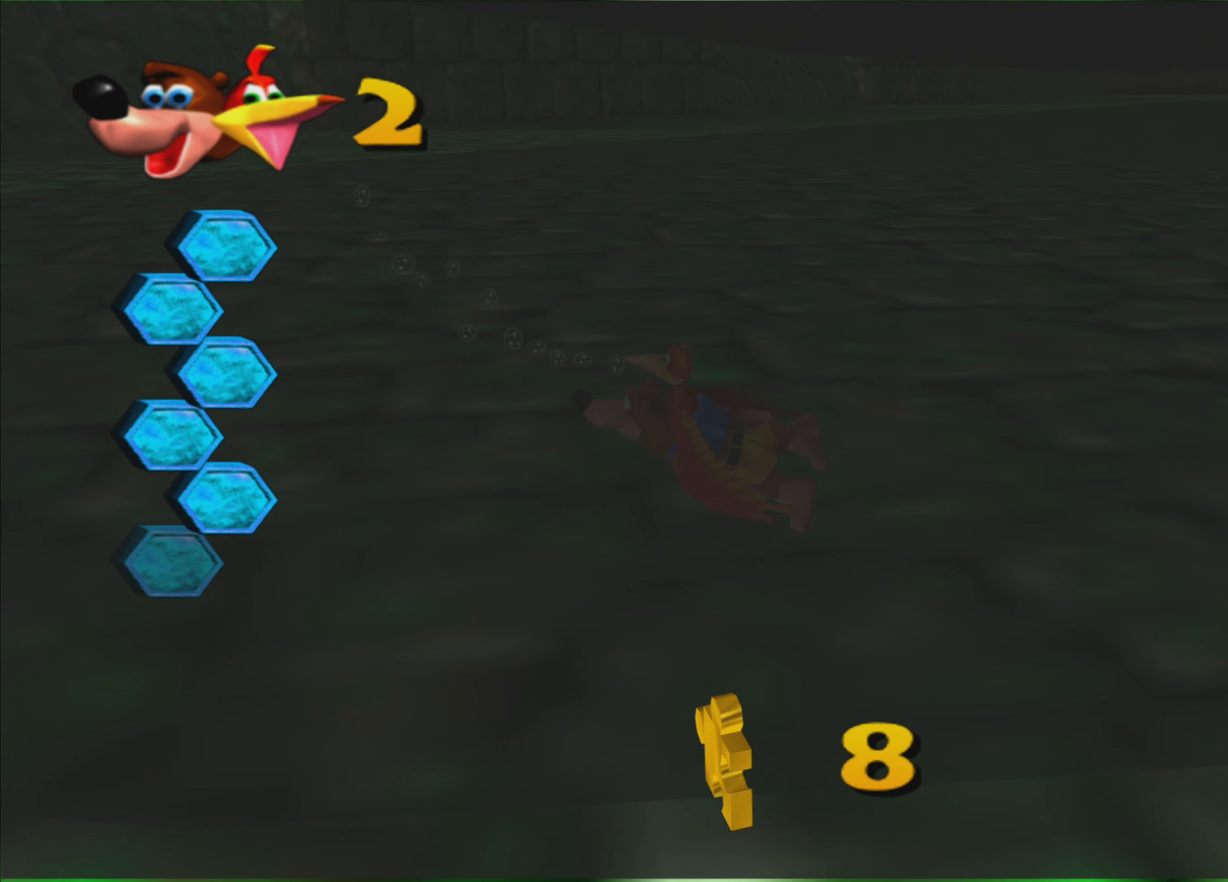
{"buttons": ["SQUARE"], "left_stick": "down-right", "right_stick": "center", "events": [[50, "left_stick", "center"], [500, "left_stick", "down-right"]]}
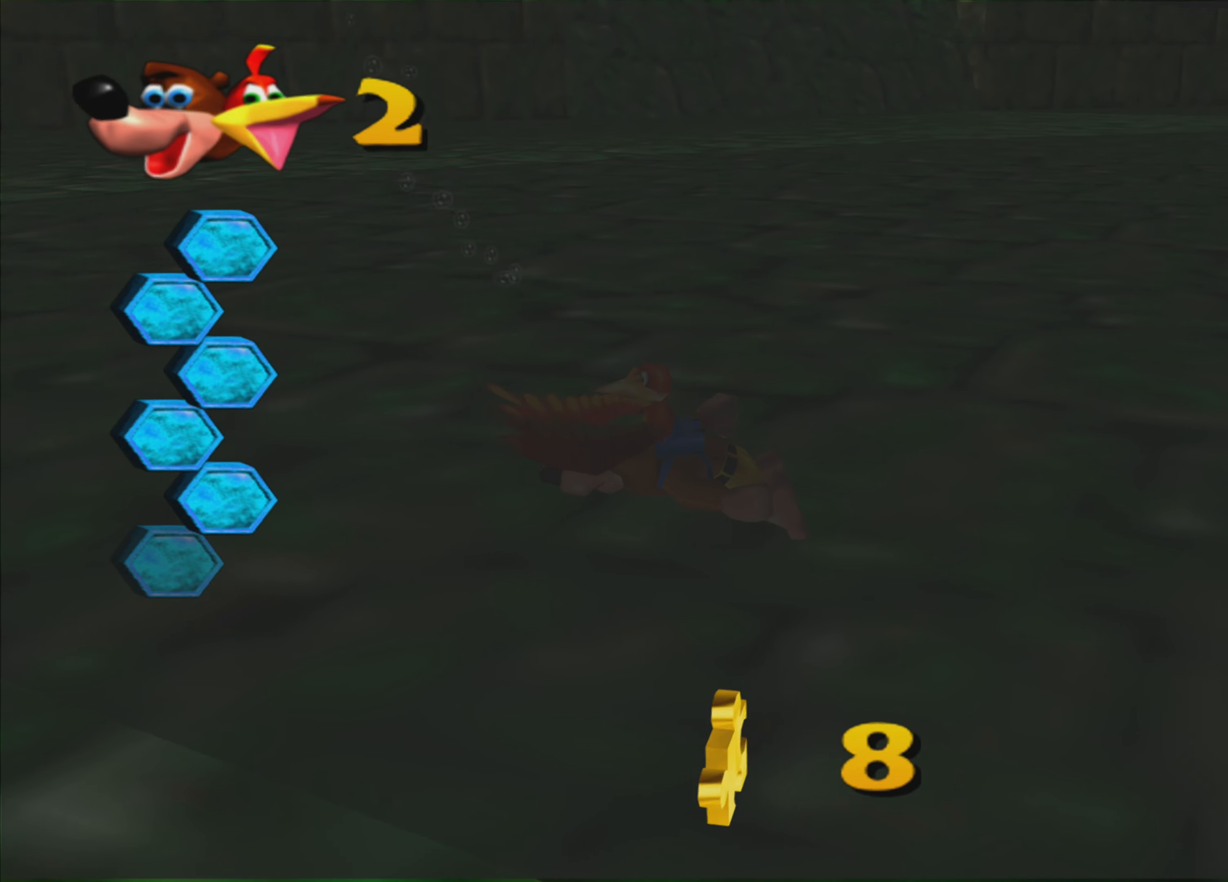
{"buttons": ["SQUARE"], "left_stick": "down-right", "right_stick": "center", "events": []}
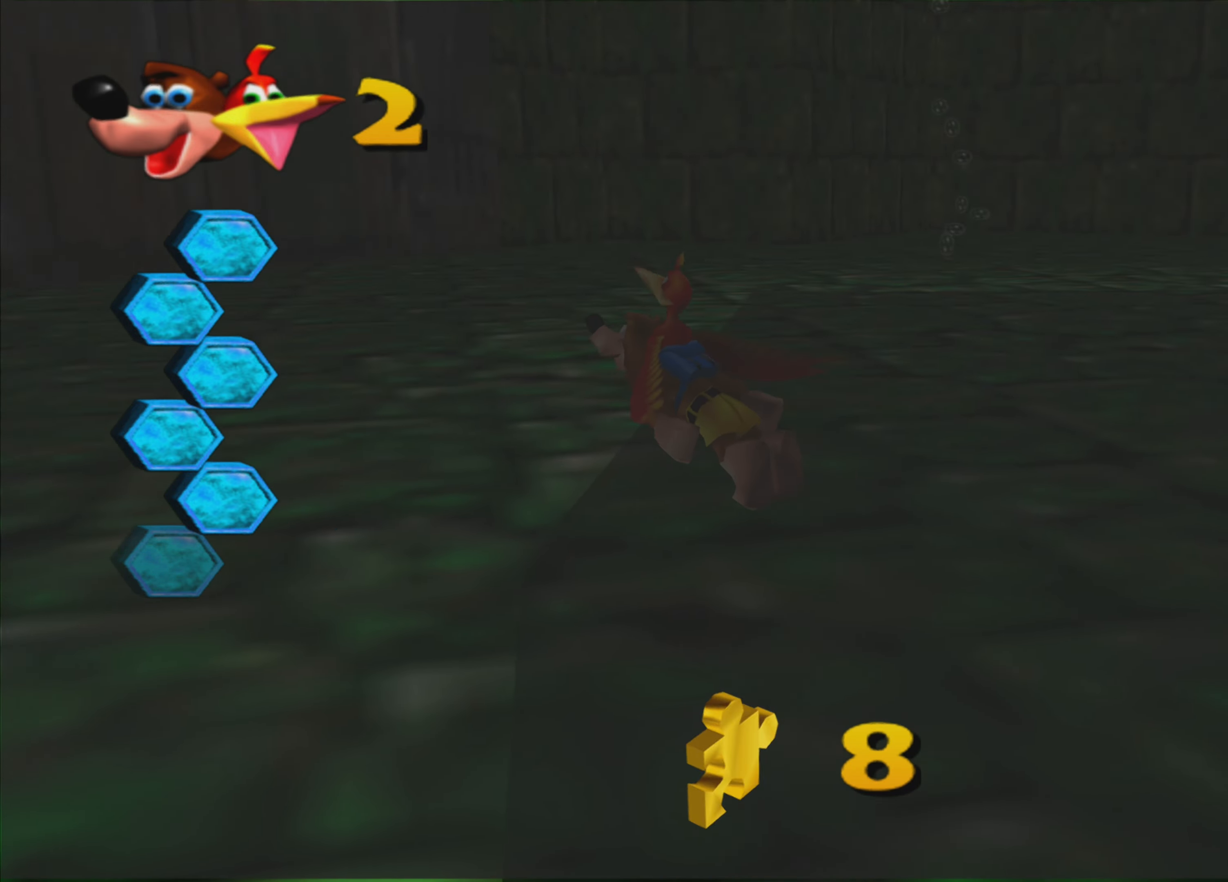
{"buttons": ["SQUARE"], "left_stick": "right", "right_stick": "center", "events": [[84, "left_stick", "right"]]}
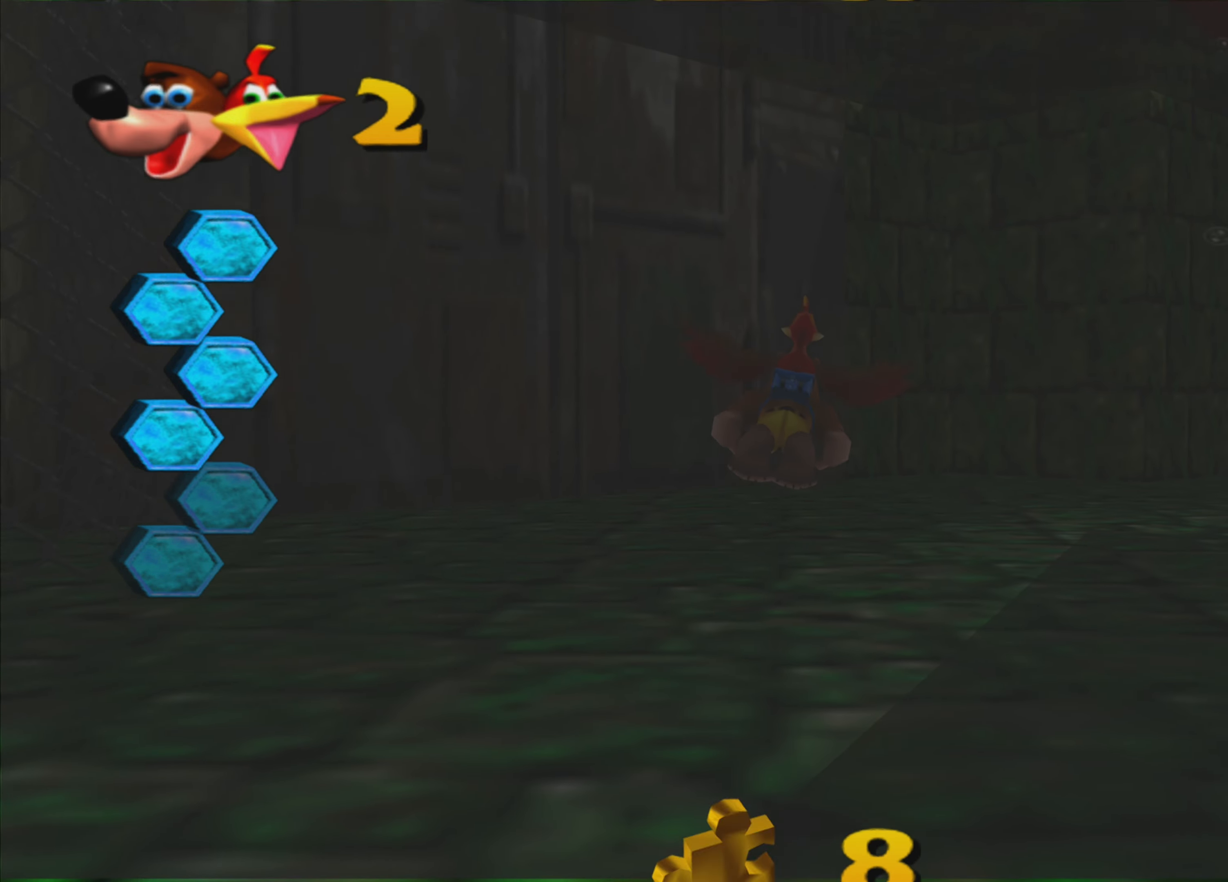
{"buttons": ["SQUARE"], "left_stick": "center", "right_stick": "center", "events": [[333, "left_stick", "center"]]}
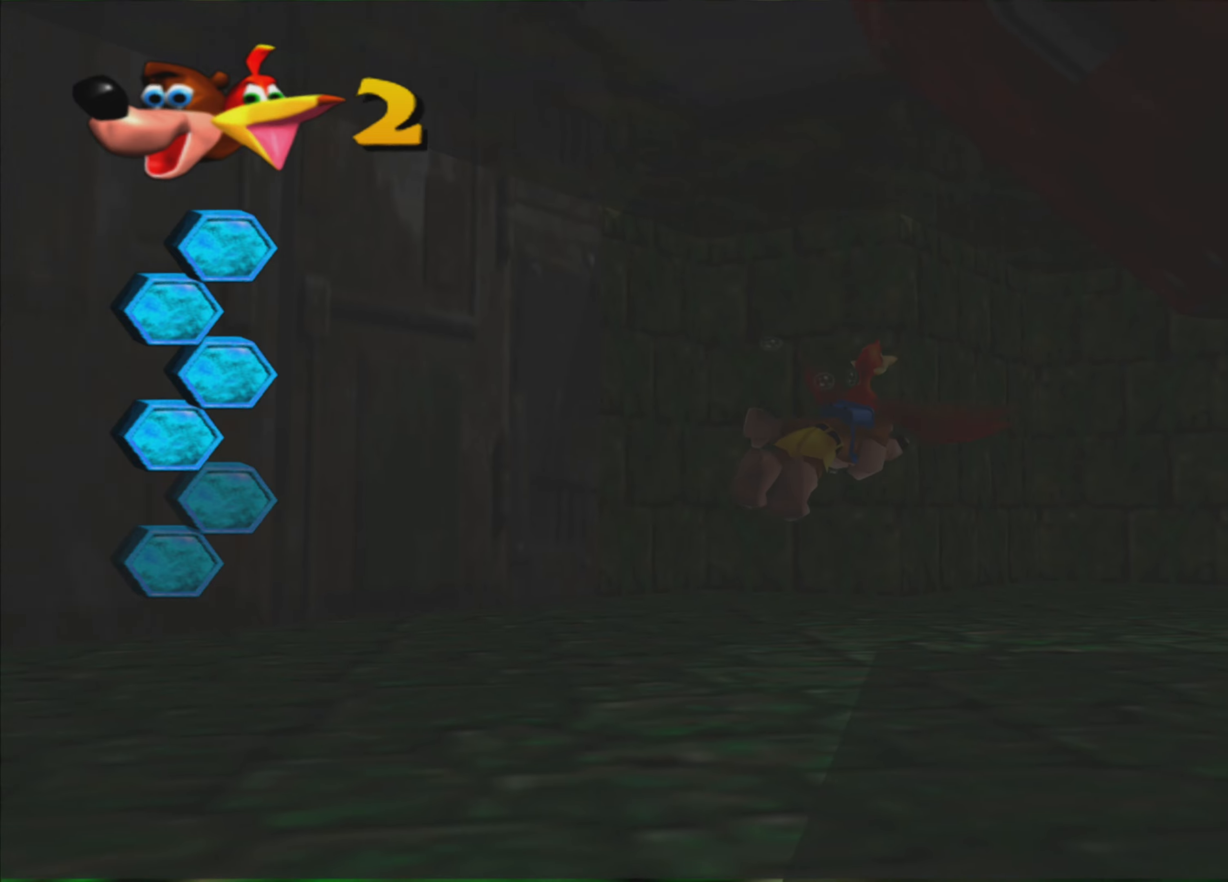
{"buttons": ["SQUARE"], "left_stick": "up", "right_stick": "center", "events": [[300, "left_stick", "up"]]}
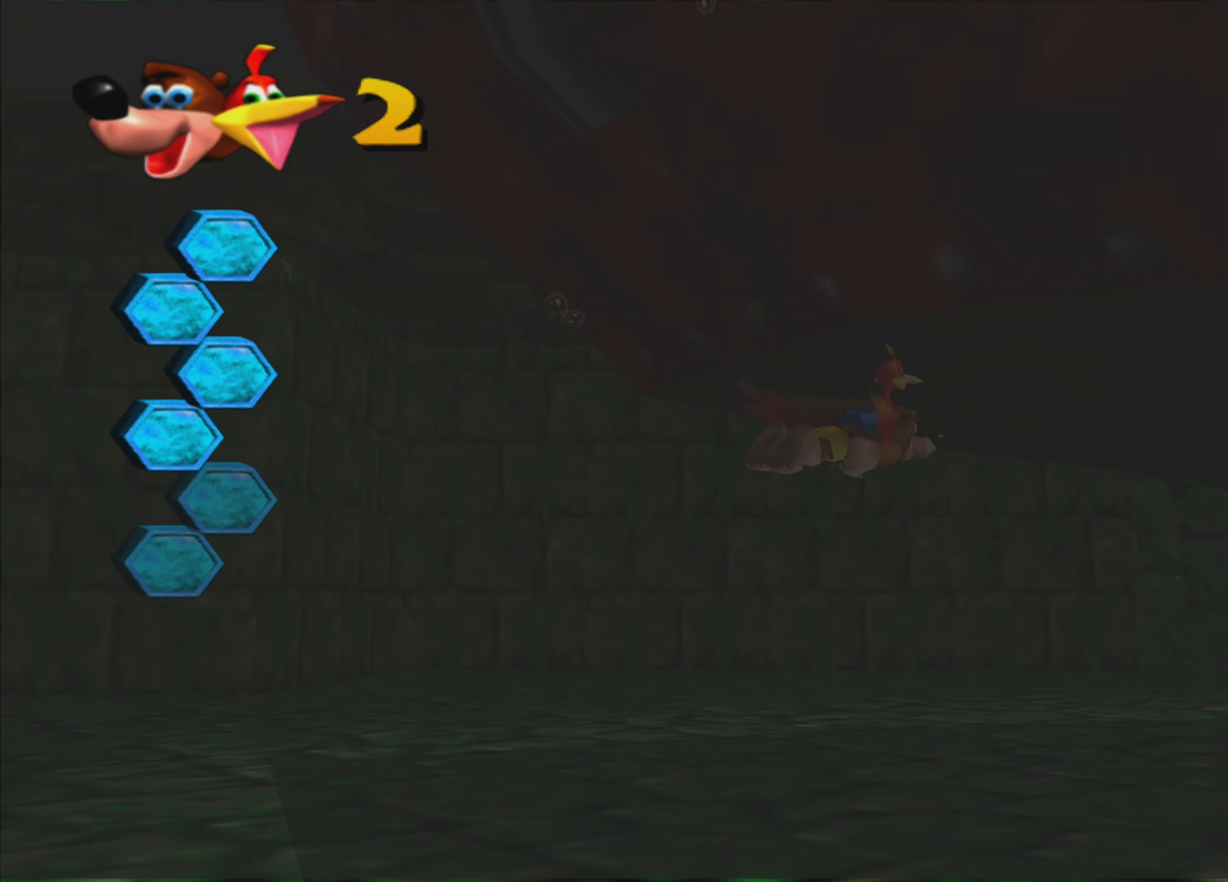
{"buttons": ["SQUARE"], "left_stick": "center", "right_stick": "center", "events": [[50, "left_stick", "up-left"], [450, "left_stick", "center"]]}
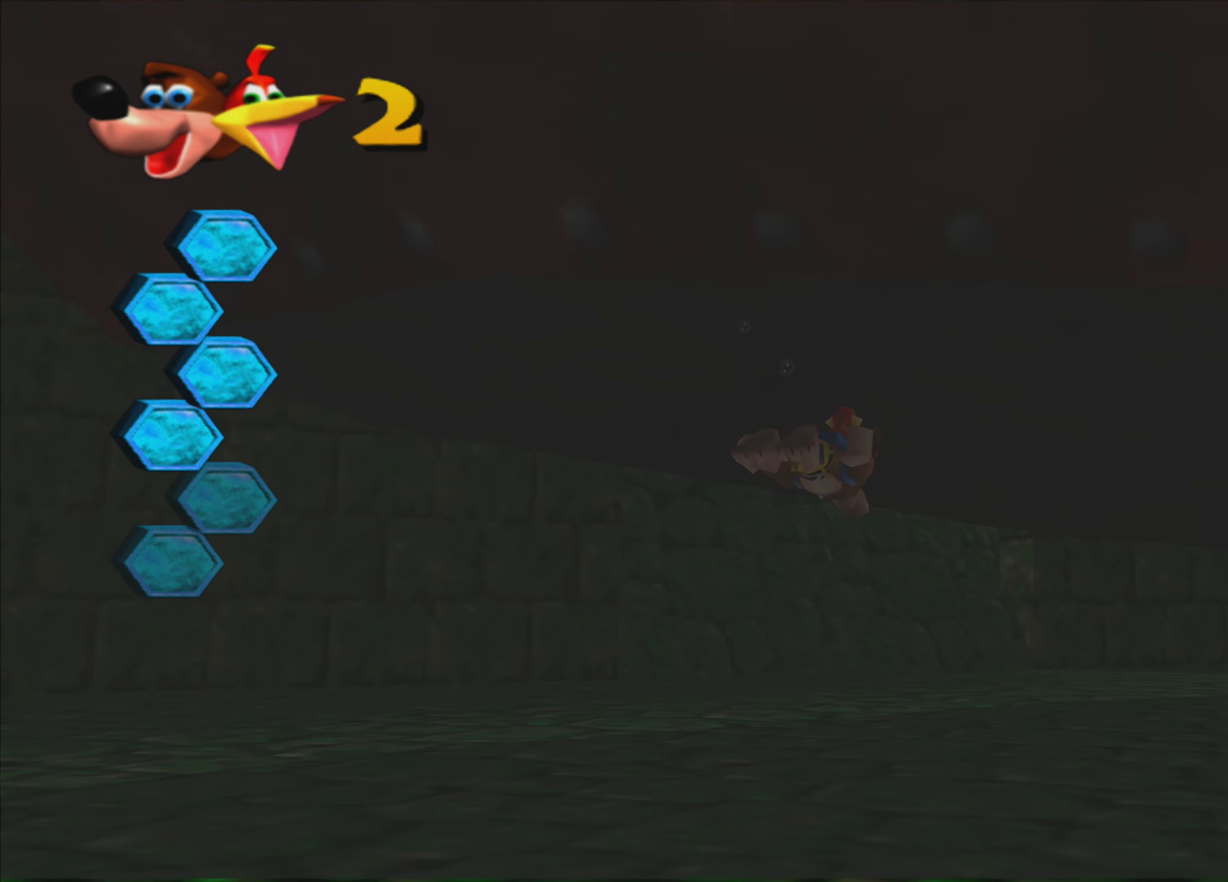
{"buttons": ["SQUARE"], "left_stick": "center", "right_stick": "center", "events": []}
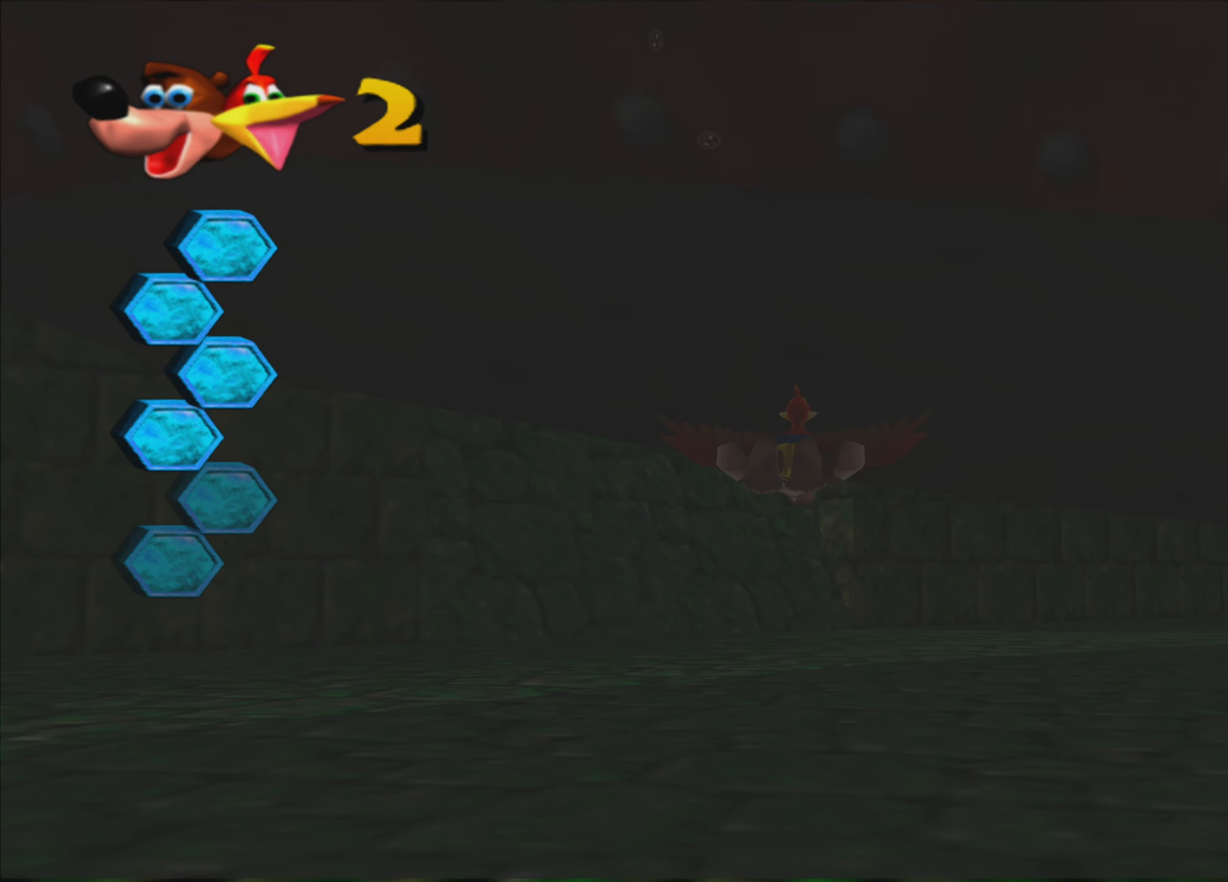
{"buttons": ["SQUARE"], "left_stick": "center", "right_stick": "center", "events": []}
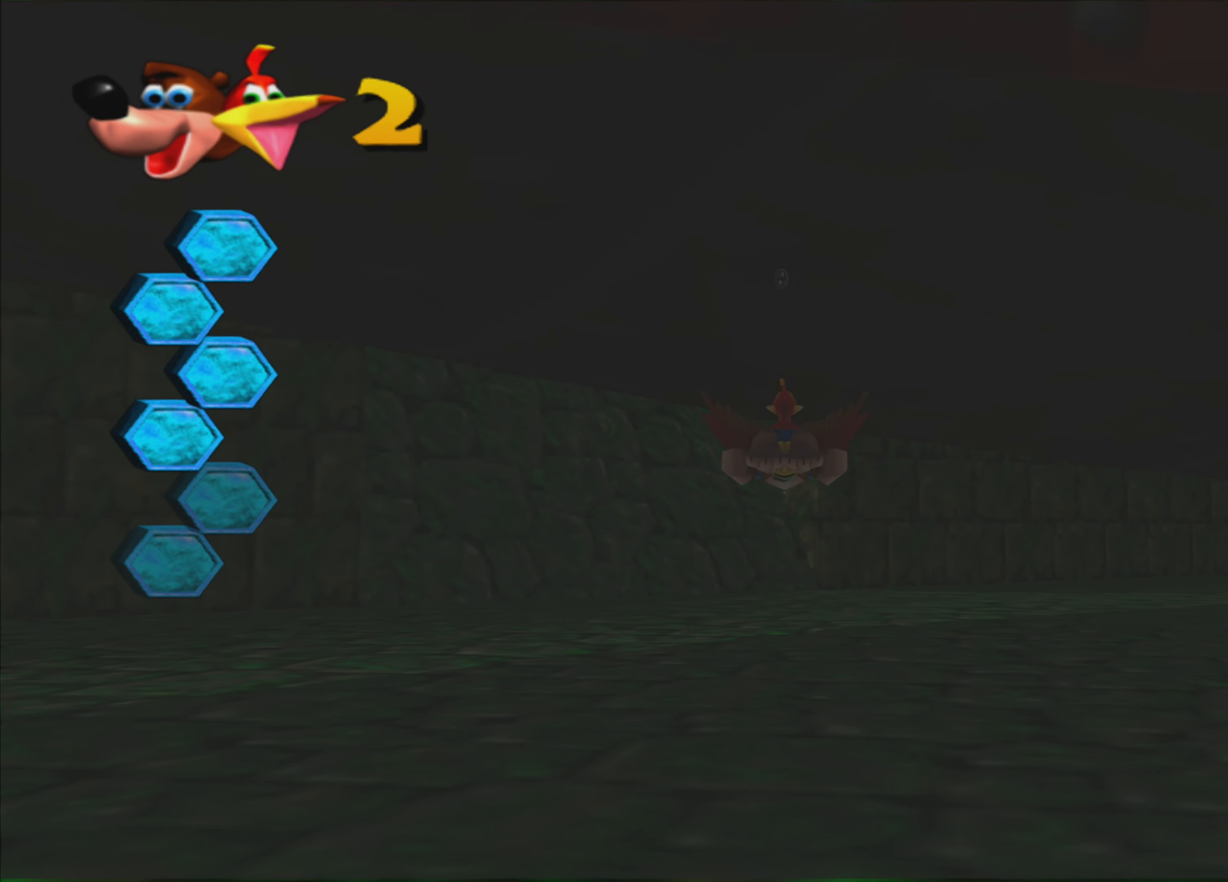
{"buttons": ["SQUARE"], "left_stick": "center", "right_stick": "center", "events": []}
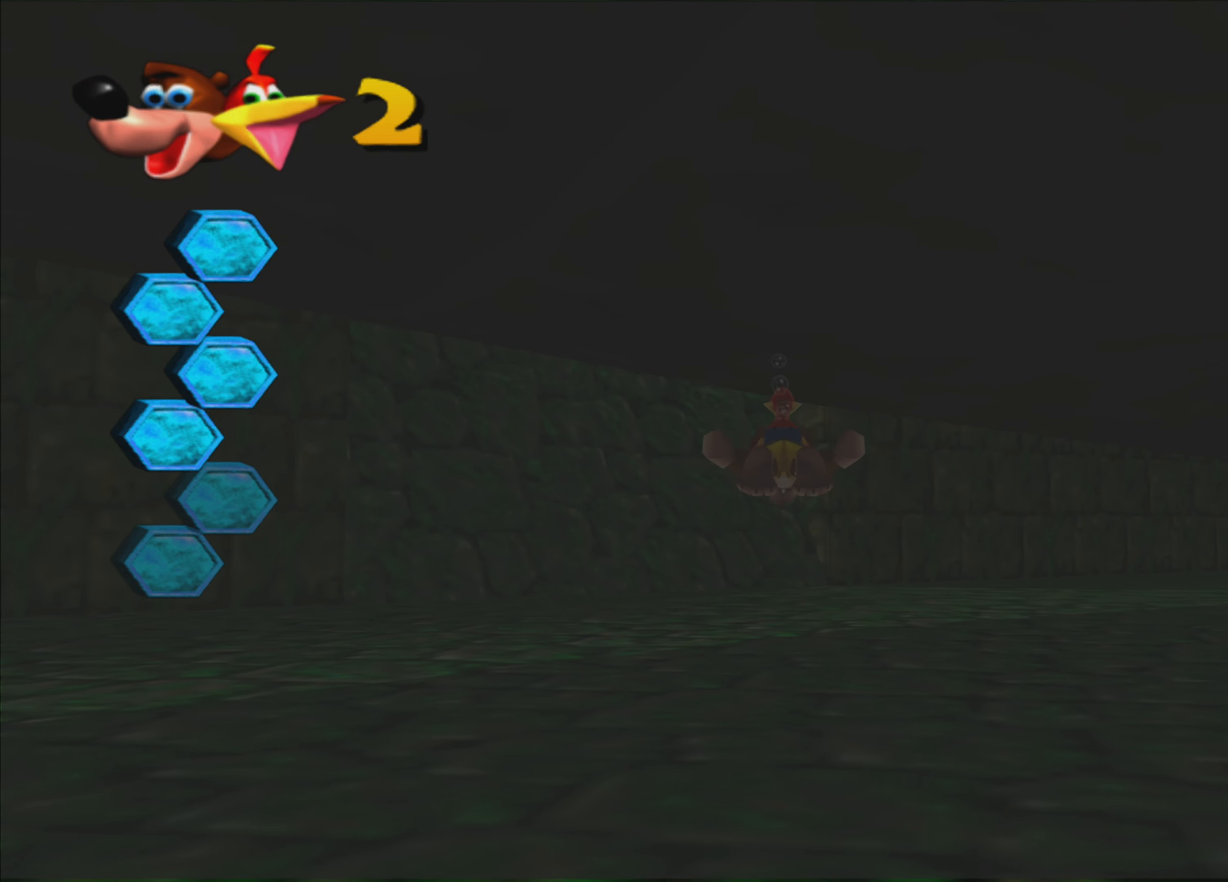
{"buttons": ["SQUARE"], "left_stick": "center", "right_stick": "center", "events": []}
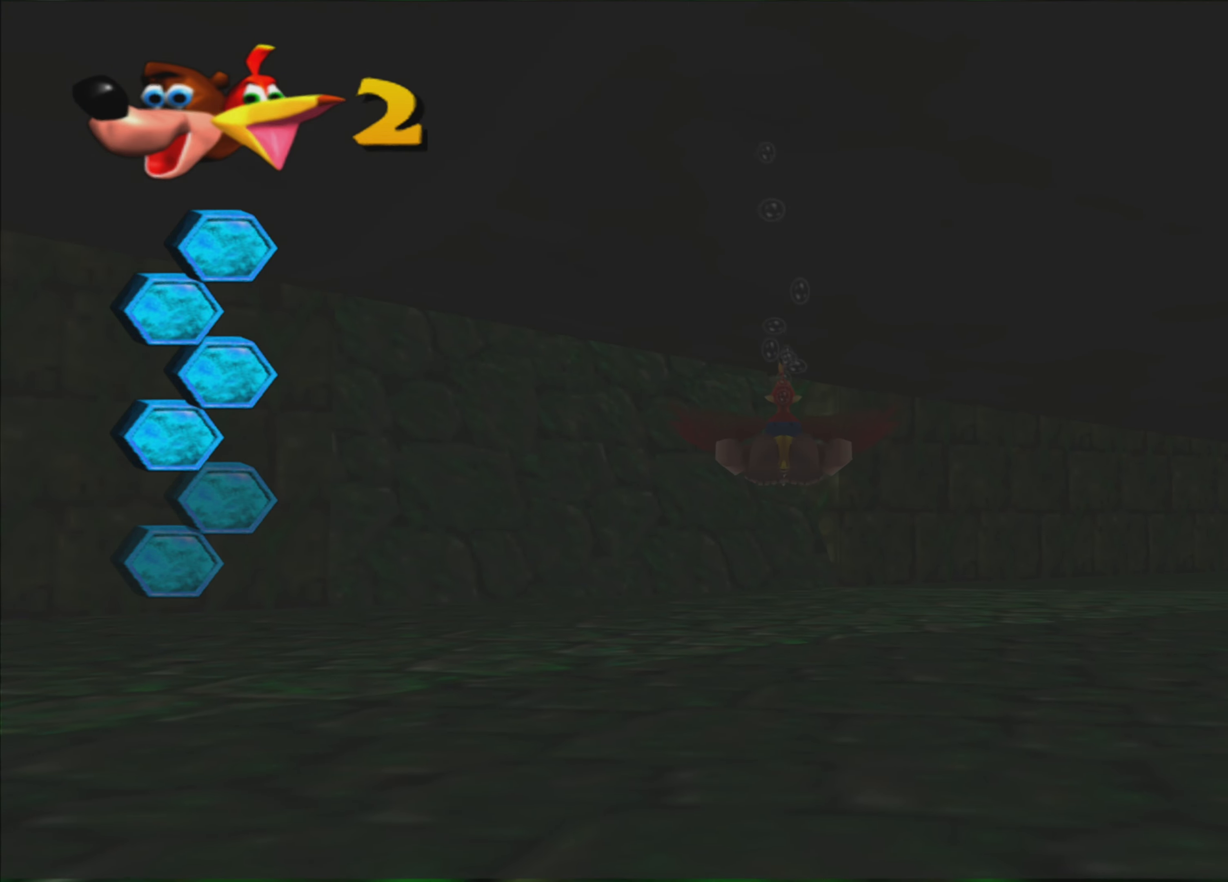
{"buttons": ["SQUARE"], "left_stick": "center", "right_stick": "center", "events": []}